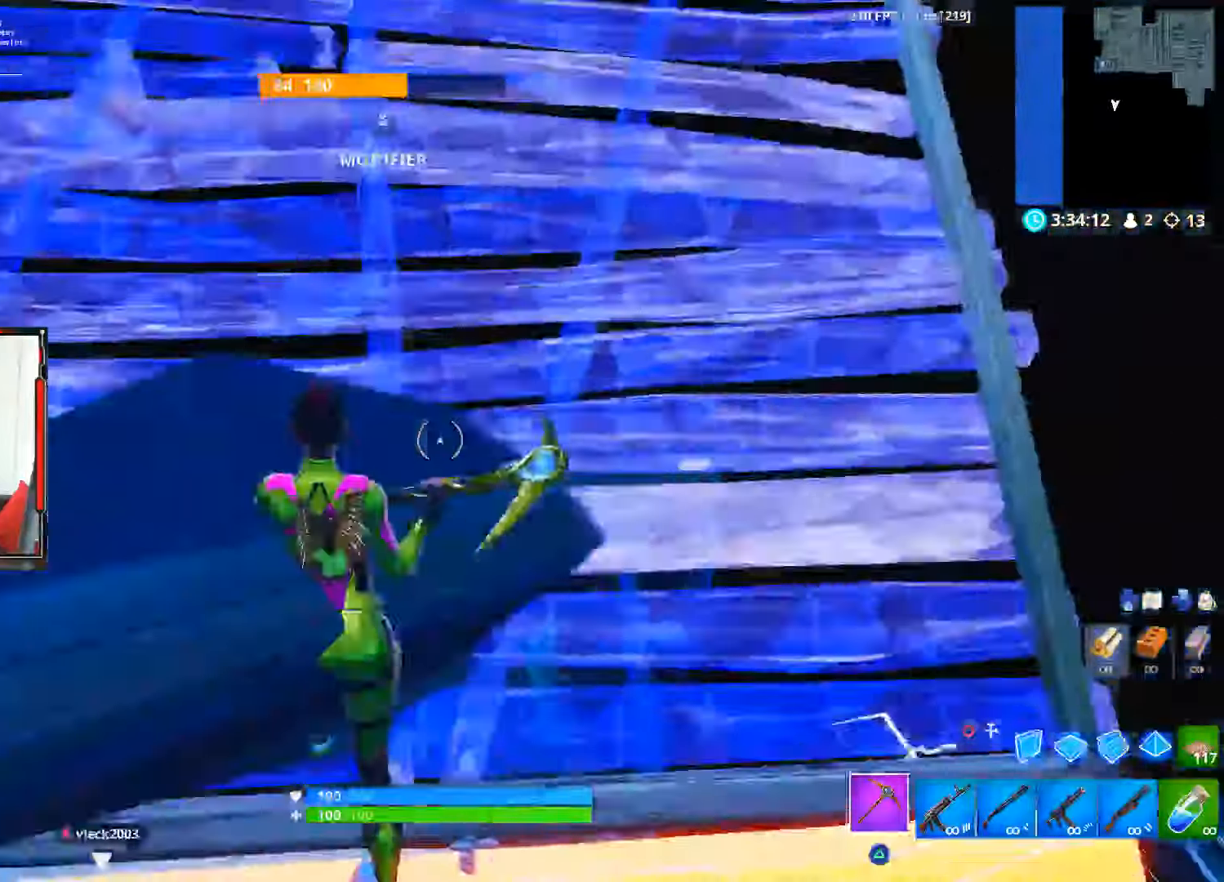
Gameplay with a controller (PlayStation layout); each line is a JSON object with the inputs held at the frame after it. "events" lists button and stick changes between this image and that frame as [ms after this image, input, new state], when the widget could be followed in between. Not read: TOUCHPAD.
{"buttons": ["R1", "R2"], "left_stick": "up", "right_stick": "center", "events": [[150, "right_stick", "center"], [267, "CIRCLE", "down"], [384, "CIRCLE", "up"], [450, "left_stick", "up"], [500, "R1", "down"], [500, "R2", "down"]]}
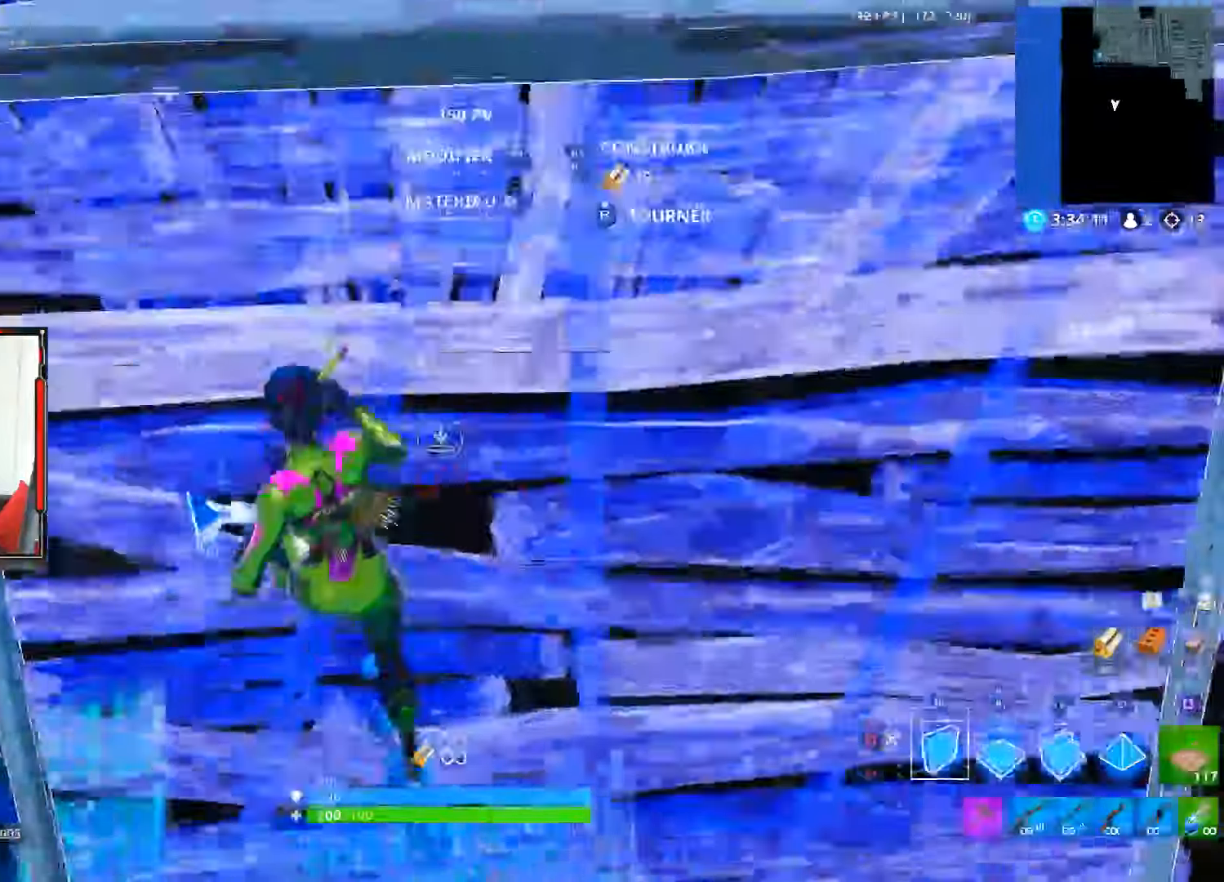
{"buttons": [], "left_stick": "up", "right_stick": "center", "events": [[50, "right_stick", "right"], [200, "R1", "up"], [367, "CROSS", "down"], [367, "right_stick", "center"], [384, "R2", "up"], [467, "CROSS", "up"]]}
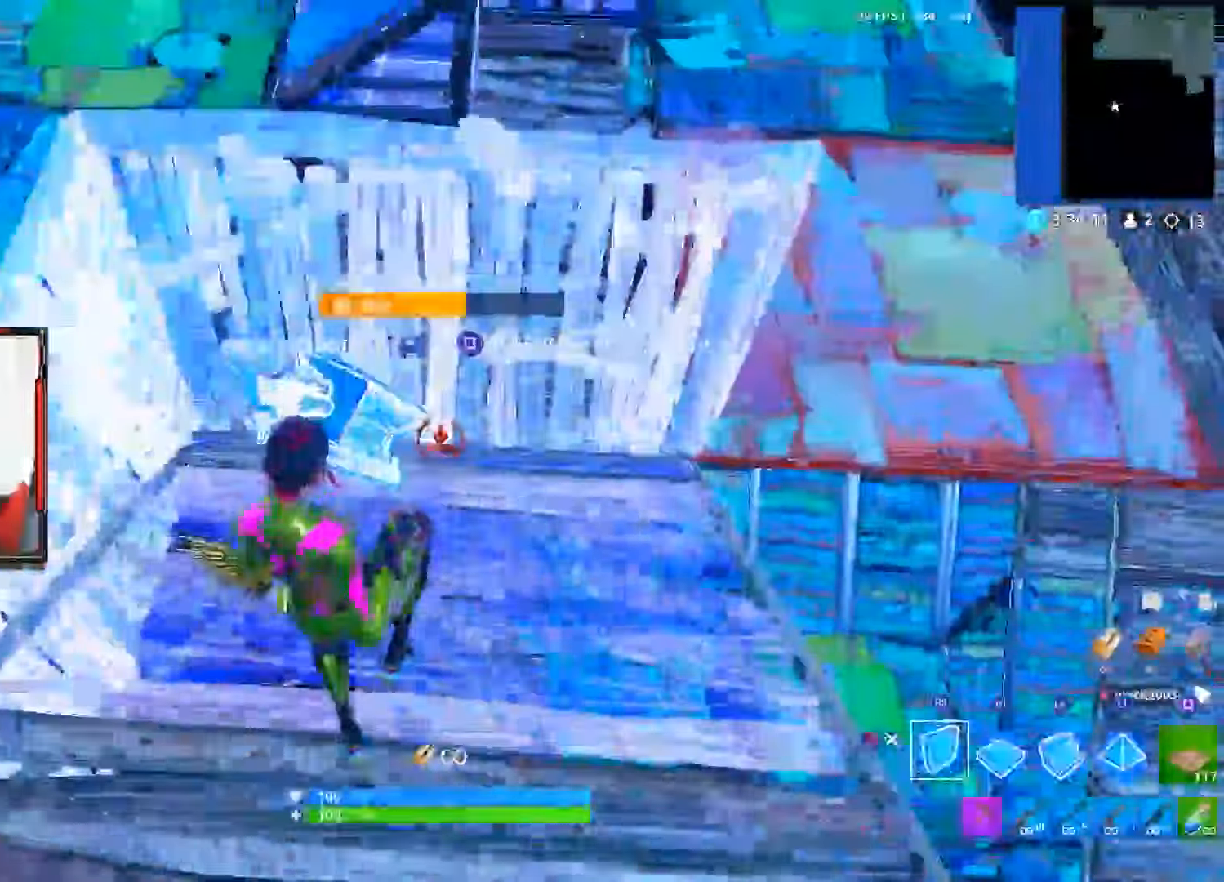
{"buttons": ["CROSS"], "left_stick": "up-right", "right_stick": "center"}
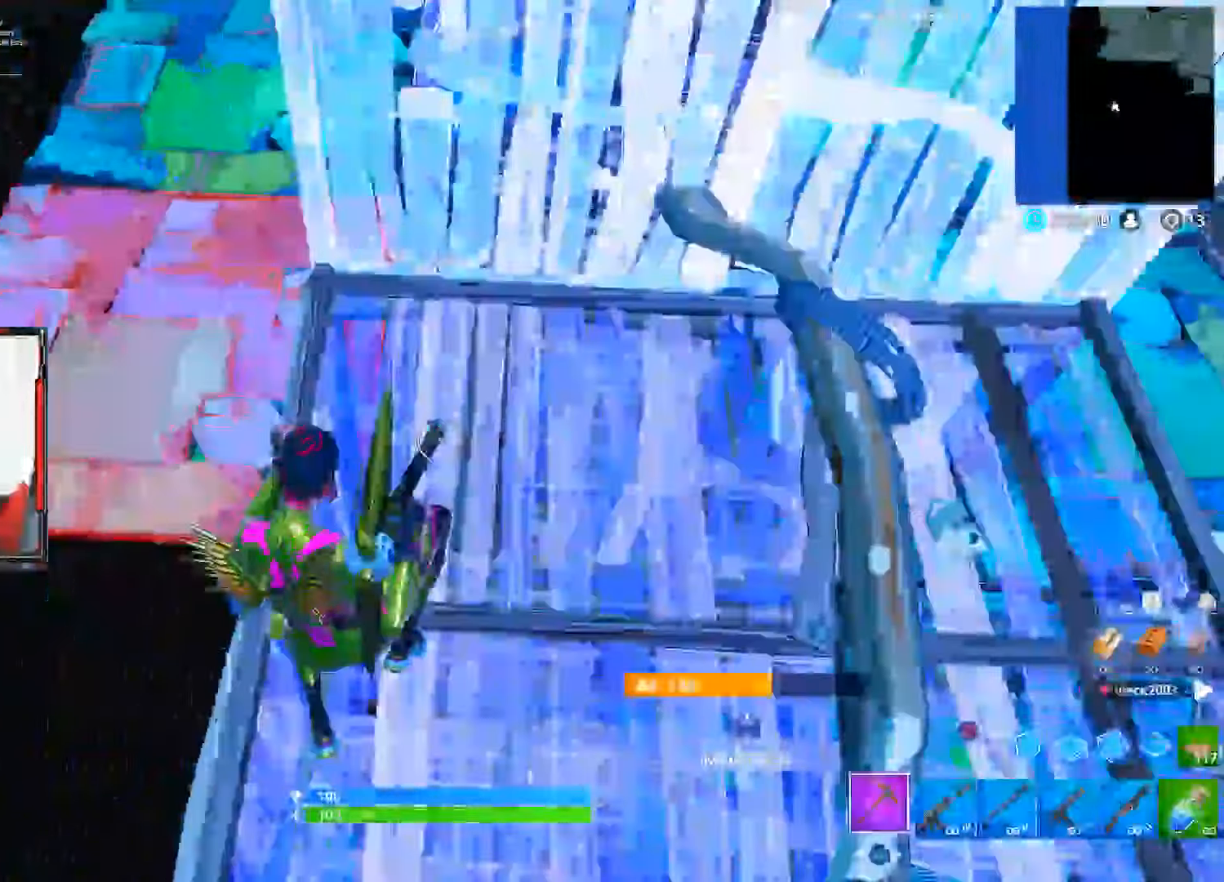
{"buttons": [], "left_stick": "up-right", "right_stick": "center", "events": [[100, "left_stick", "right"], [400, "CIRCLE", "down"], [400, "CROSS", "up"], [434, "left_stick", "up-right"], [467, "CIRCLE", "up"]]}
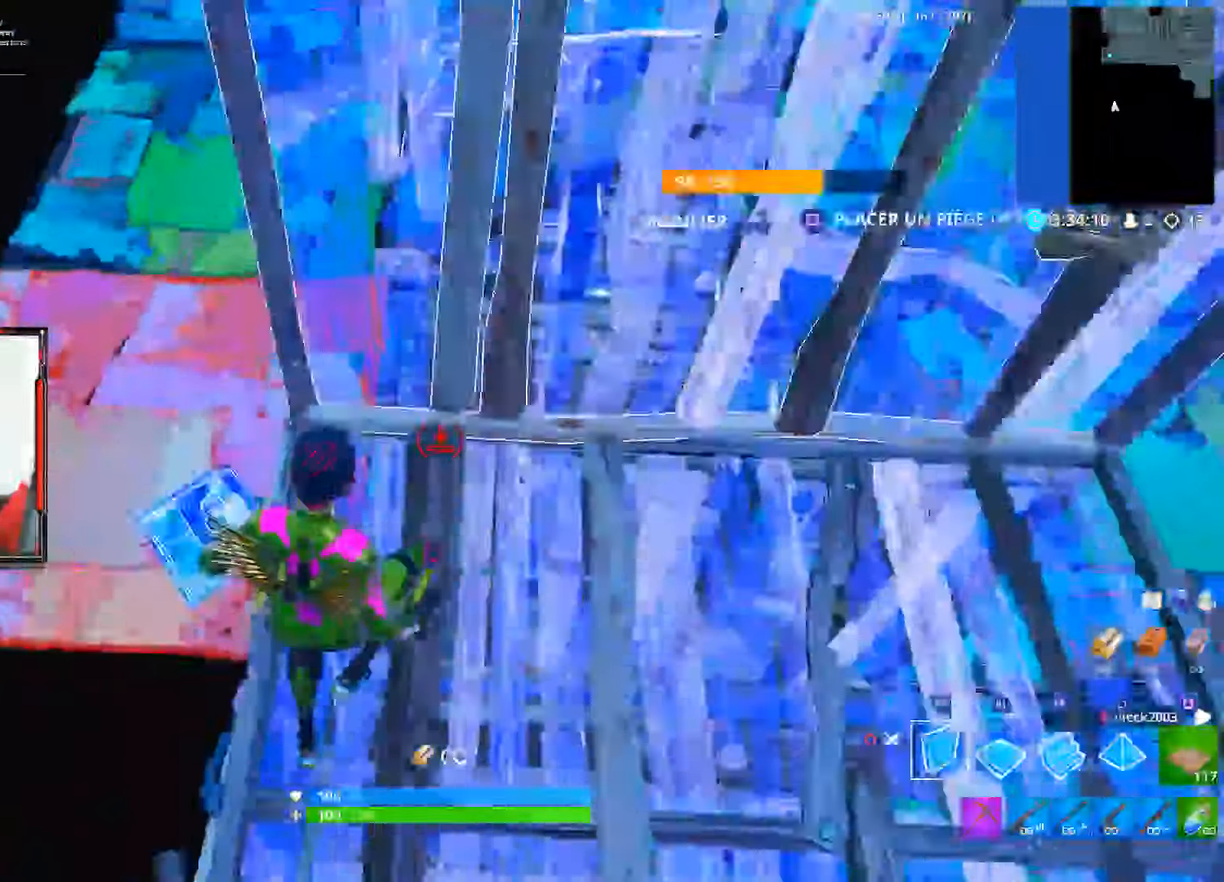
{"buttons": ["R1"], "left_stick": "up-right", "right_stick": "right", "events": [[50, "CIRCLE", "down"], [50, "L2", "down"], [184, "CIRCLE", "up"], [184, "L2", "up"], [367, "right_stick", "down-right"], [434, "R1", "down"], [450, "right_stick", "right"]]}
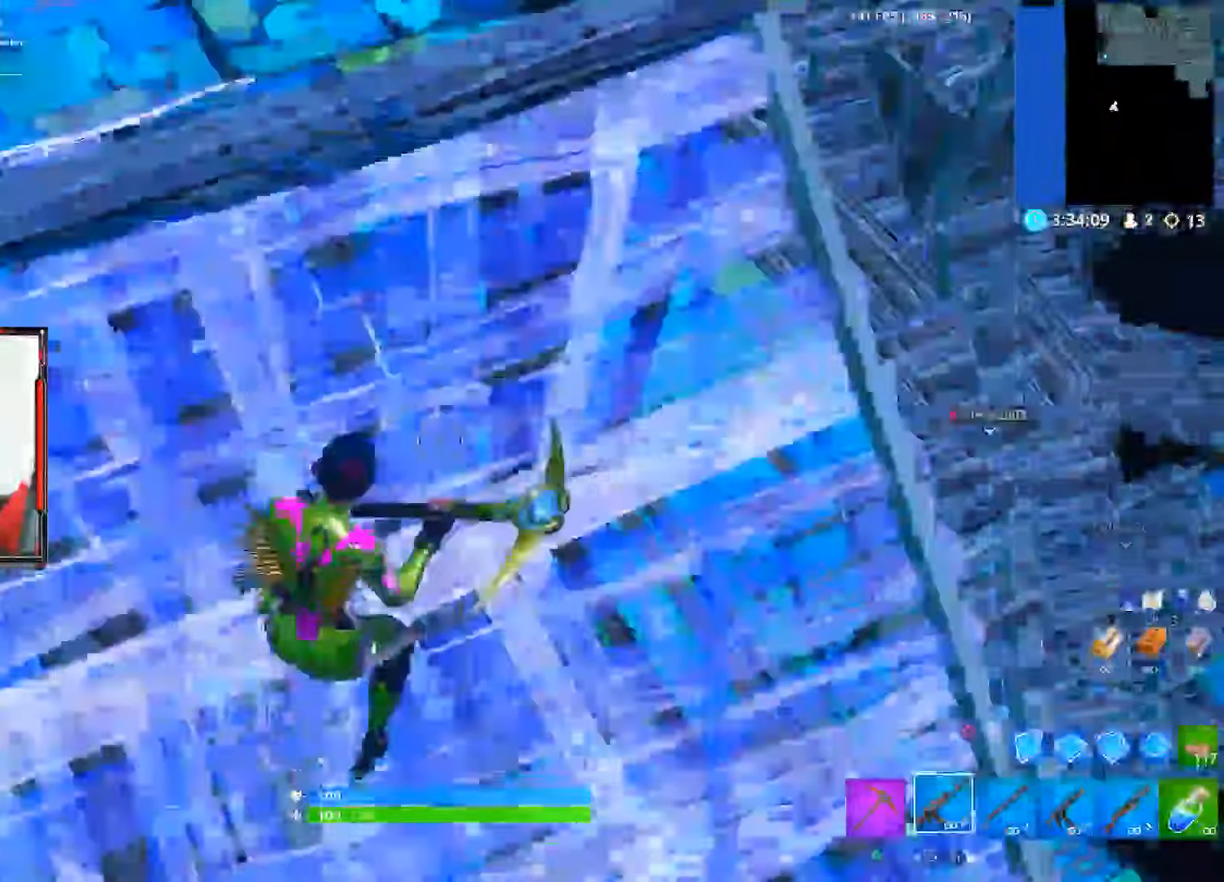
{"buttons": [], "left_stick": "center", "right_stick": "left", "events": [[34, "R1", "up"], [200, "right_stick", "center"], [400, "left_stick", "center"], [450, "right_stick", "left"]]}
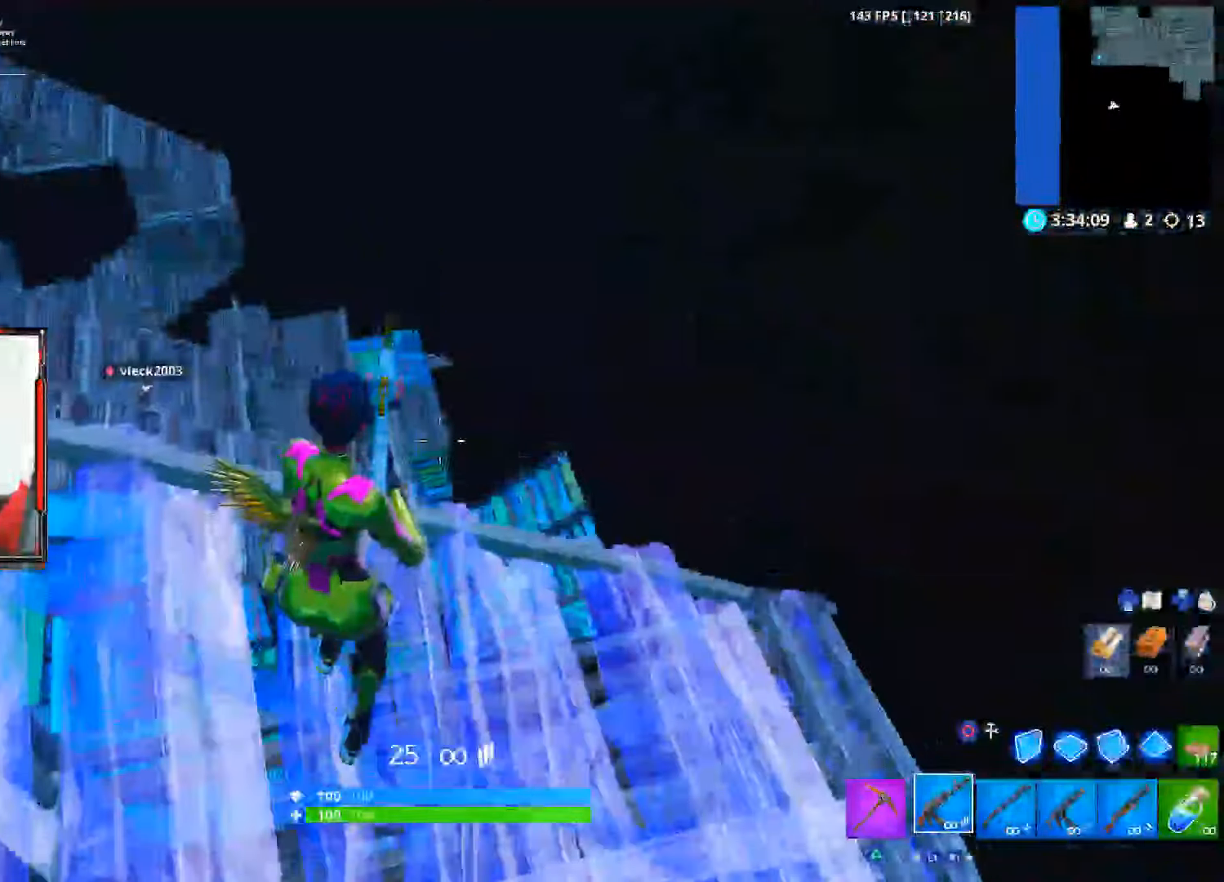
{"buttons": [], "left_stick": "center", "right_stick": "center", "events": [[217, "right_stick", "center"]]}
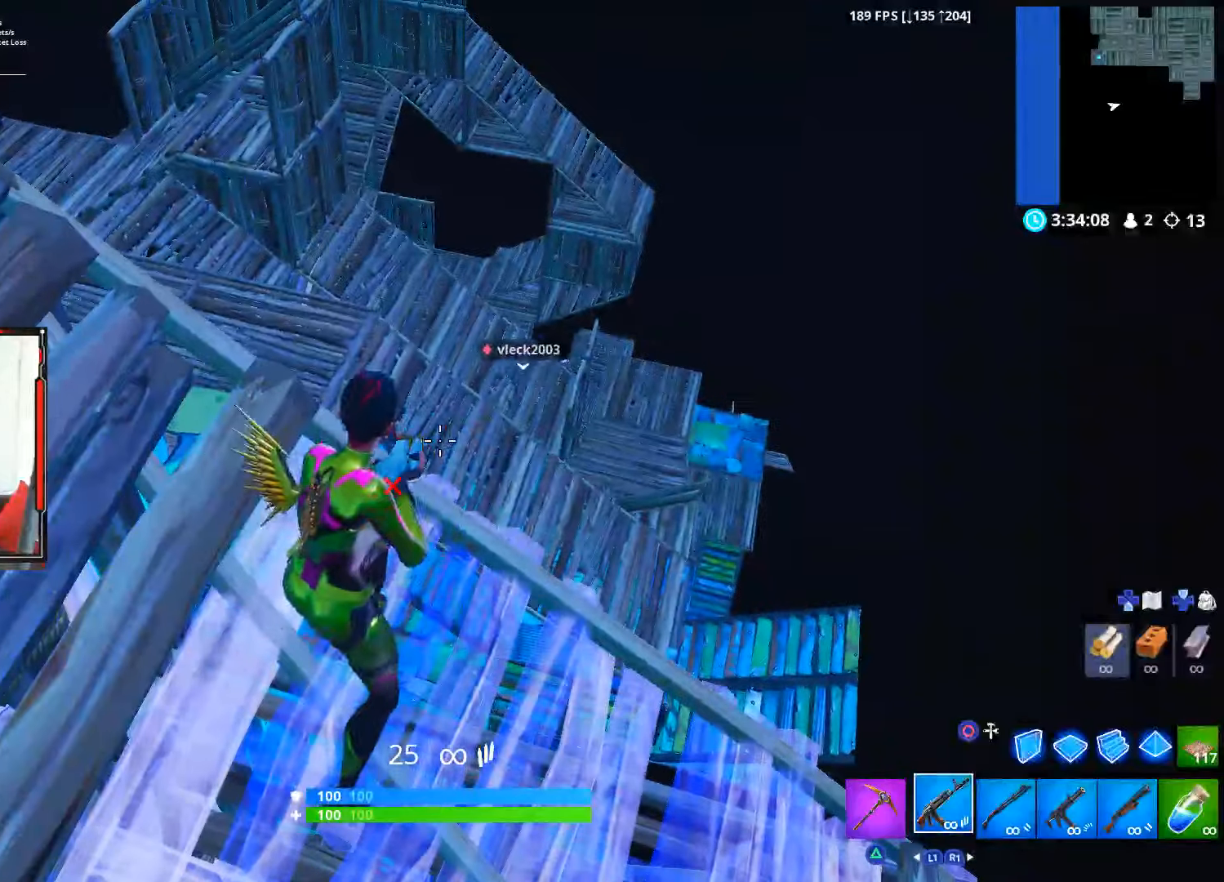
{"buttons": [], "left_stick": "center", "right_stick": "center", "events": []}
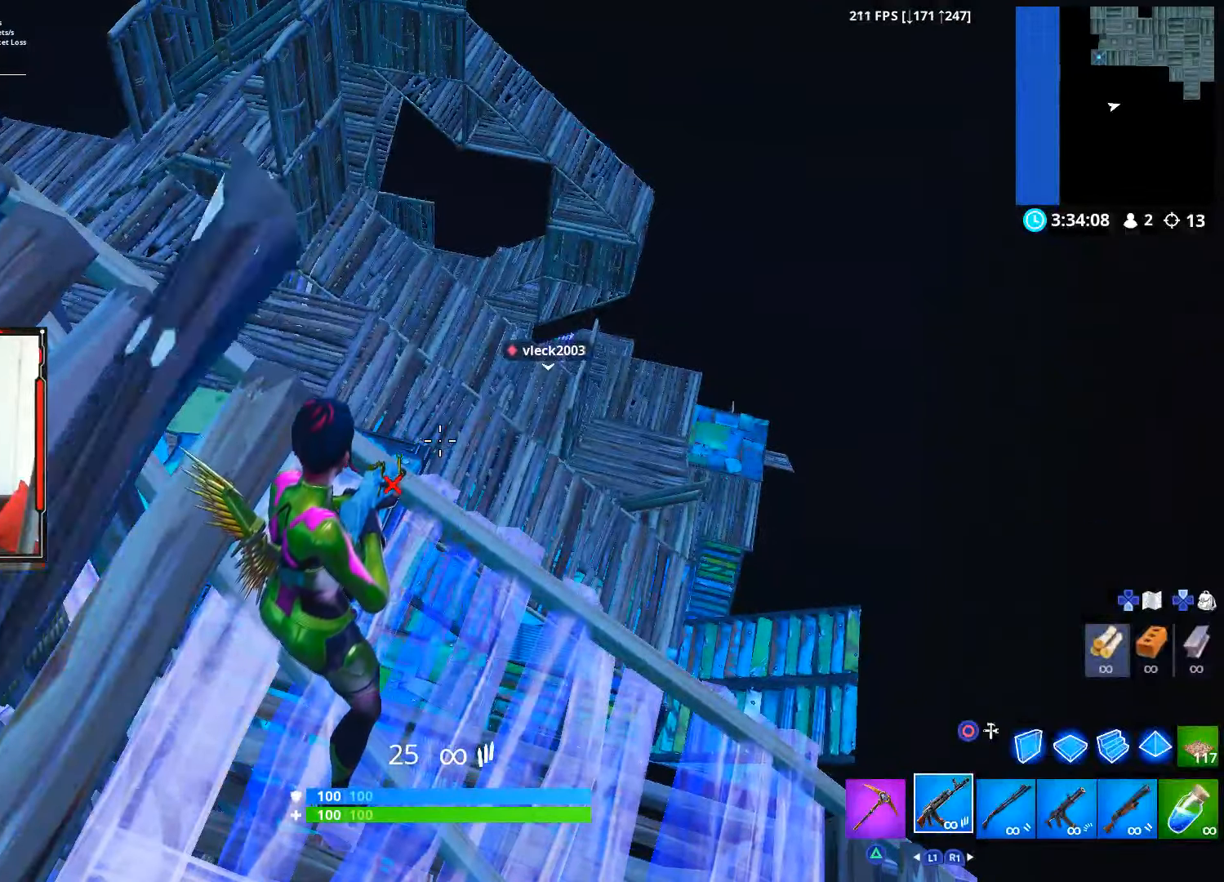
{"buttons": [], "left_stick": "center", "right_stick": "center", "events": []}
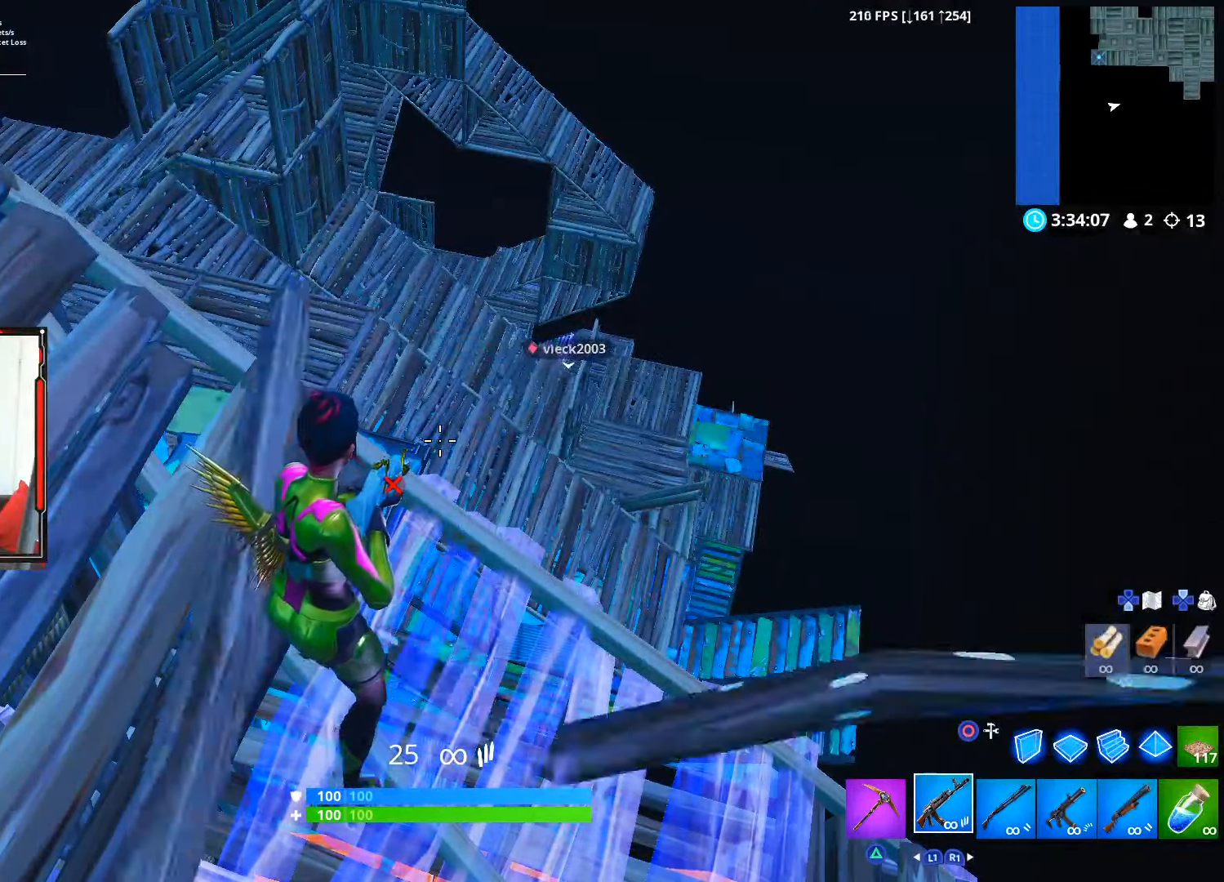
{"buttons": ["CIRCLE"], "left_stick": "center", "right_stick": "center", "events": [[83, "left_stick", "up-left"], [383, "CROSS", "down"], [400, "left_stick", "center"], [466, "CIRCLE", "down"], [483, "CROSS", "up"]]}
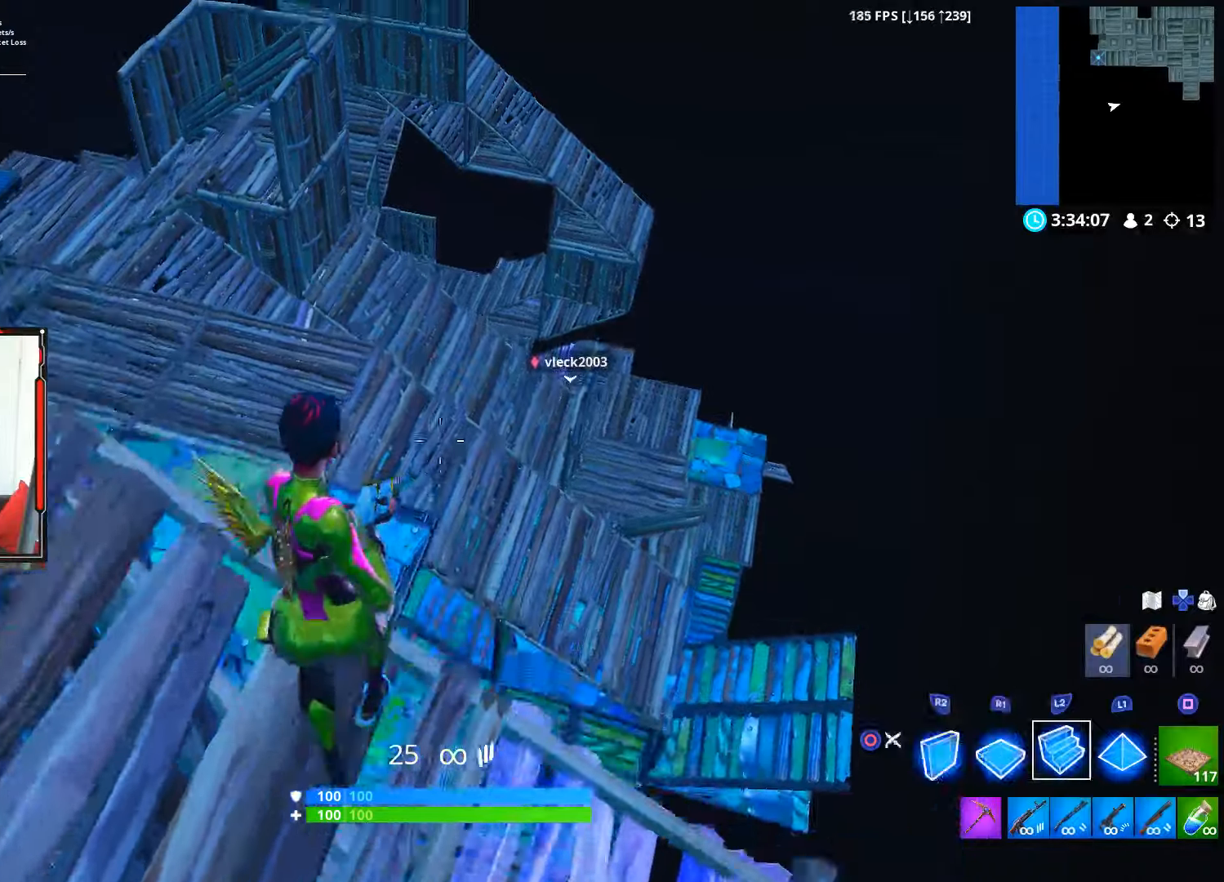
{"buttons": [], "left_stick": "up", "right_stick": "up", "events": [[33, "left_stick", "up"], [50, "CIRCLE", "up"], [116, "right_stick", "down"], [216, "R1", "down"], [300, "right_stick", "up"], [500, "R1", "up"]]}
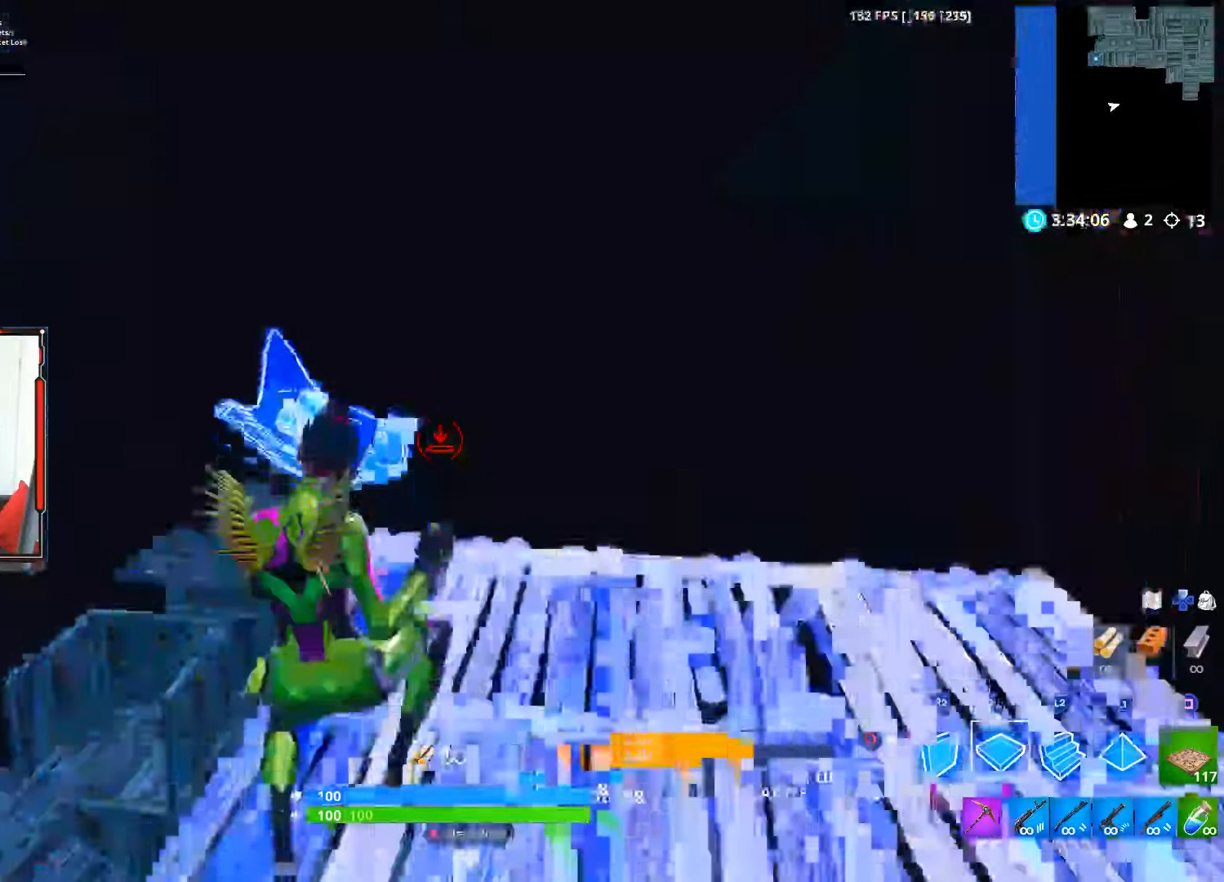
{"buttons": [], "left_stick": "up-right", "right_stick": "down", "events": [[16, "CIRCLE", "down"], [116, "right_stick", "center"], [133, "CIRCLE", "up"], [216, "right_stick", "down"], [316, "left_stick", "up-right"]]}
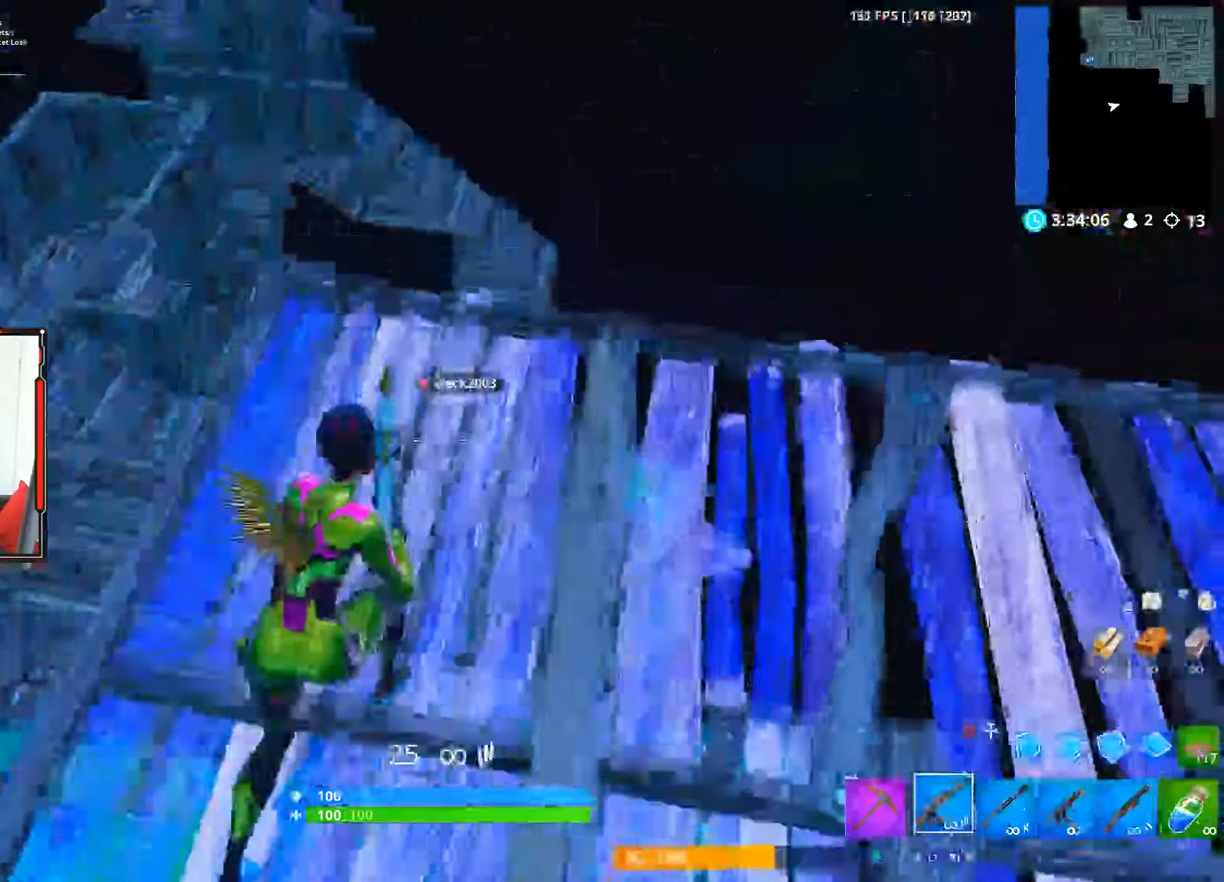
{"buttons": [], "left_stick": "up", "right_stick": "center", "events": [[66, "CIRCLE", "down"], [166, "CIRCLE", "up"], [200, "left_stick", "up"], [250, "right_stick", "center"], [366, "R1", "down"], [400, "L1", "down"], [483, "L1", "up"], [500, "R1", "up"]]}
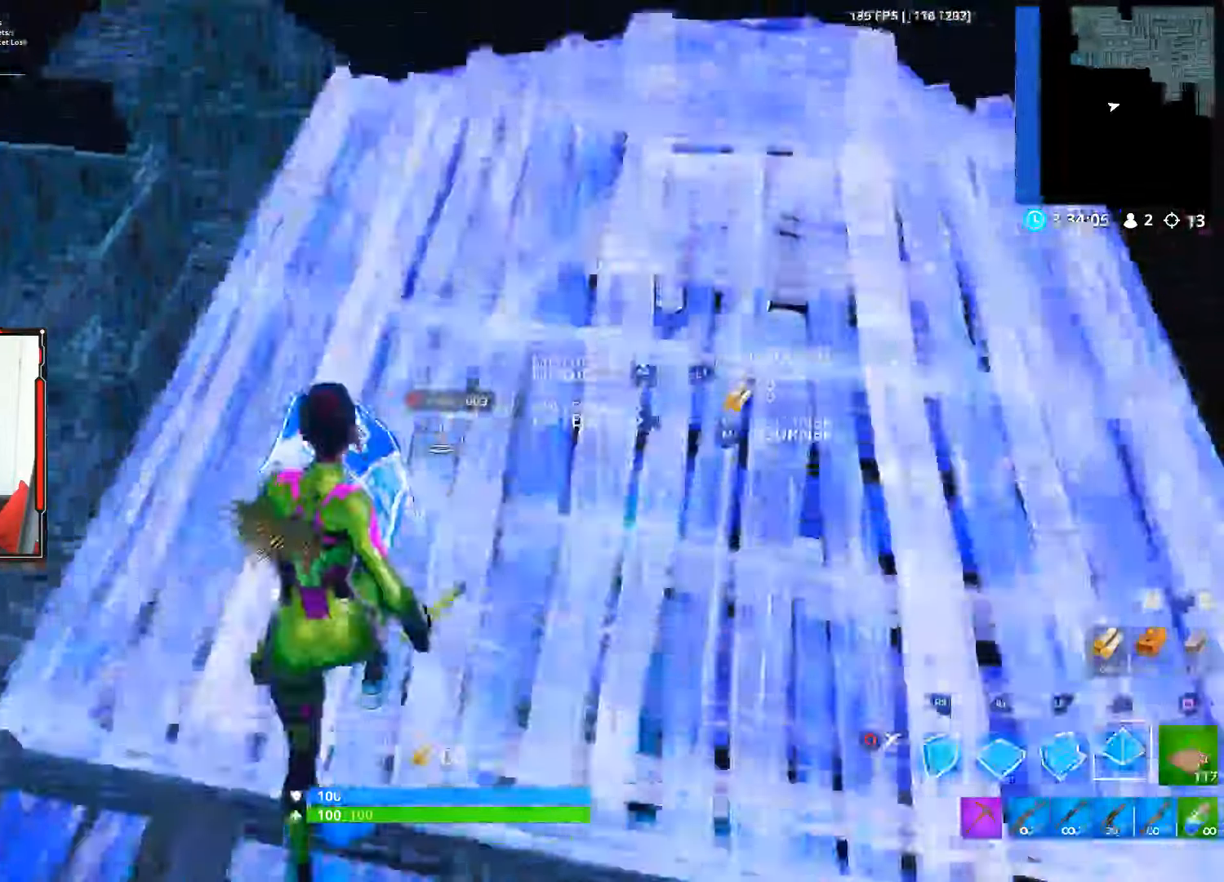
{"buttons": [], "left_stick": "up", "right_stick": "center", "events": [[100, "CIRCLE", "down"], [216, "CIRCLE", "up"]]}
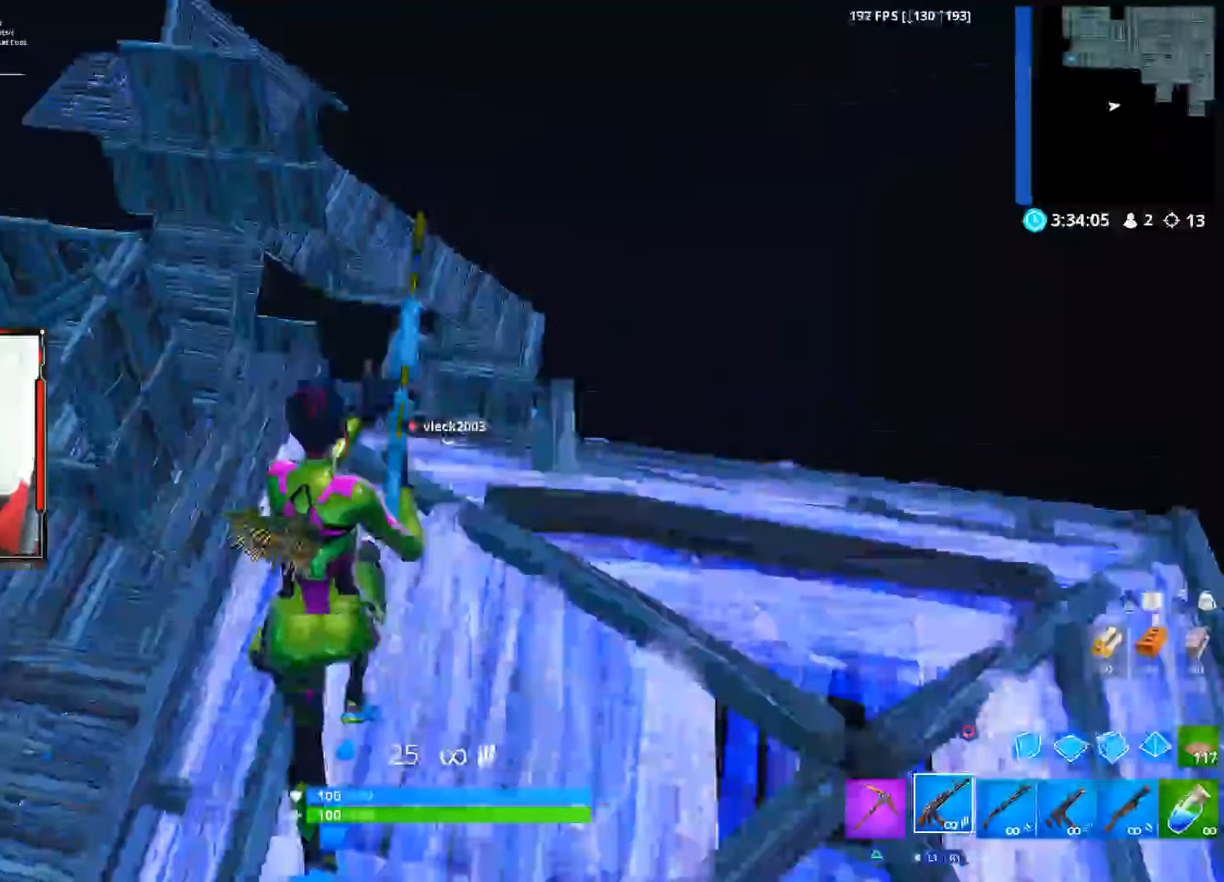
{"buttons": ["L2"], "left_stick": "center", "right_stick": "center", "events": [[133, "R3", "down"], [166, "L2", "down"], [250, "R3", "up"], [316, "left_stick", "center"]]}
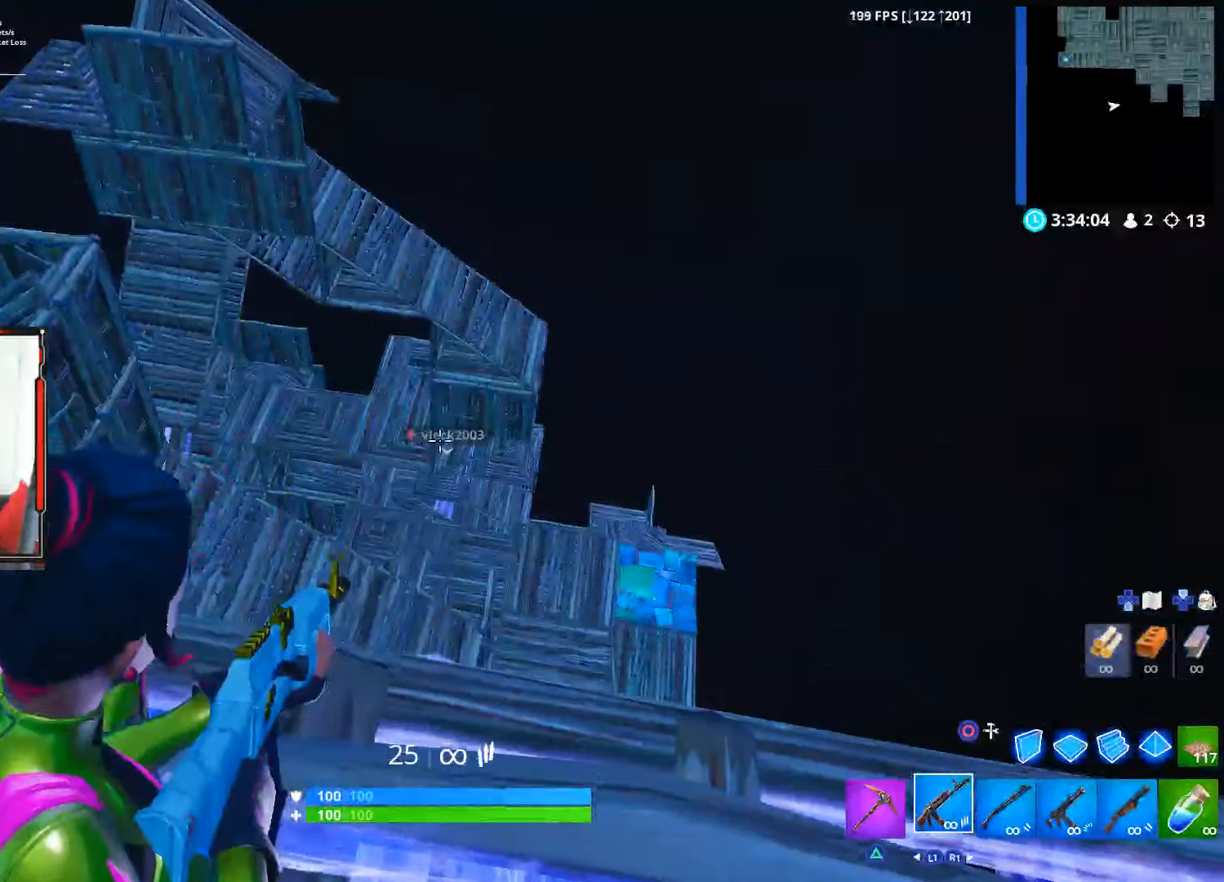
{"buttons": ["L2"], "left_stick": "center", "right_stick": "center", "events": []}
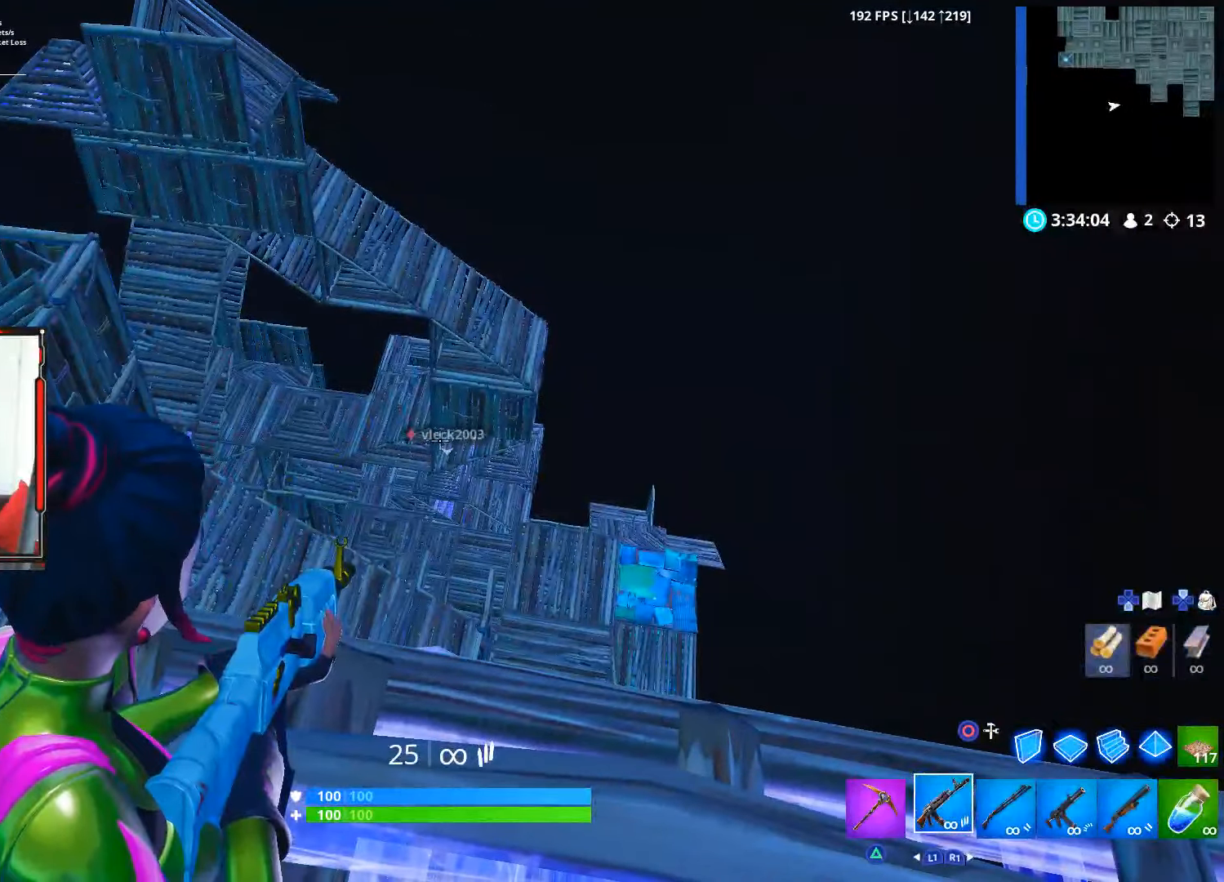
{"buttons": ["L2"], "left_stick": "center", "right_stick": "center", "events": []}
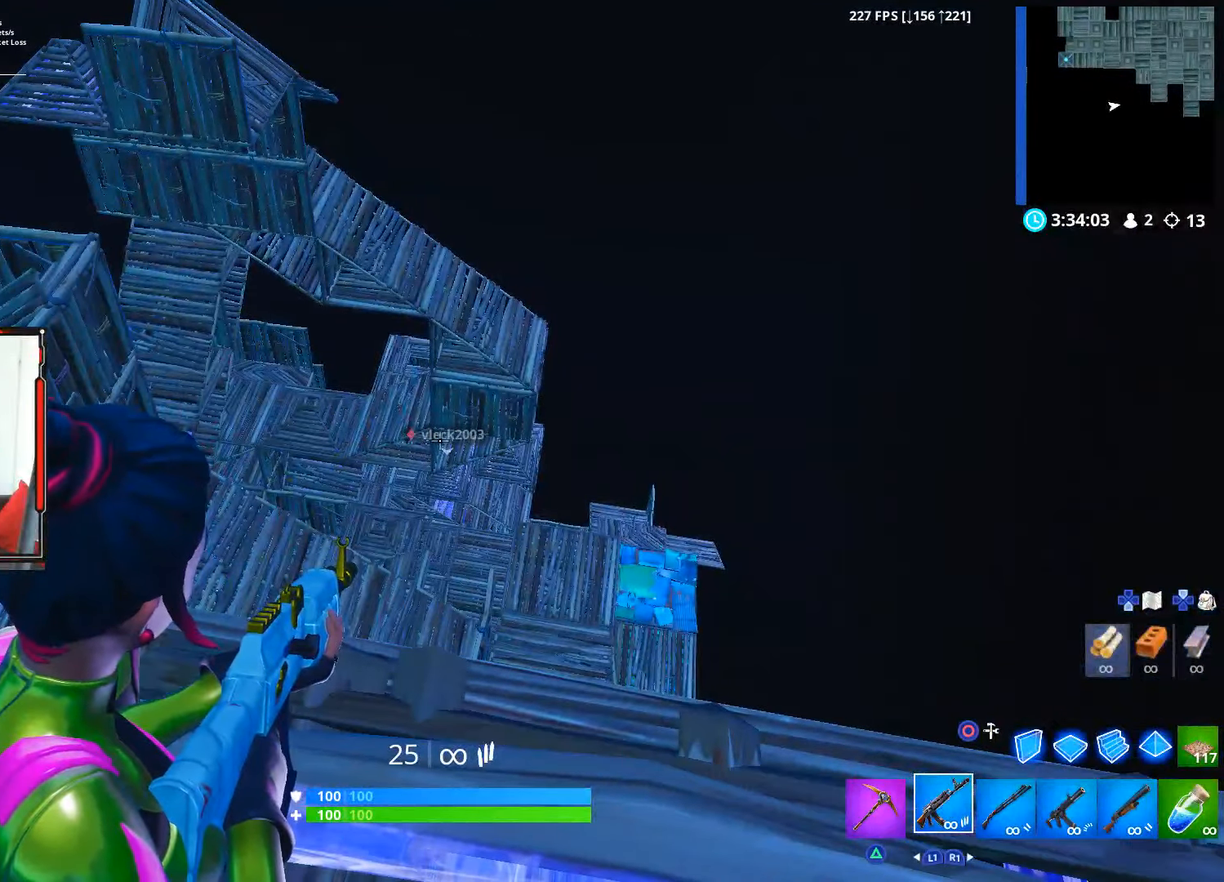
{"buttons": ["L2"], "left_stick": "center", "right_stick": "center", "events": []}
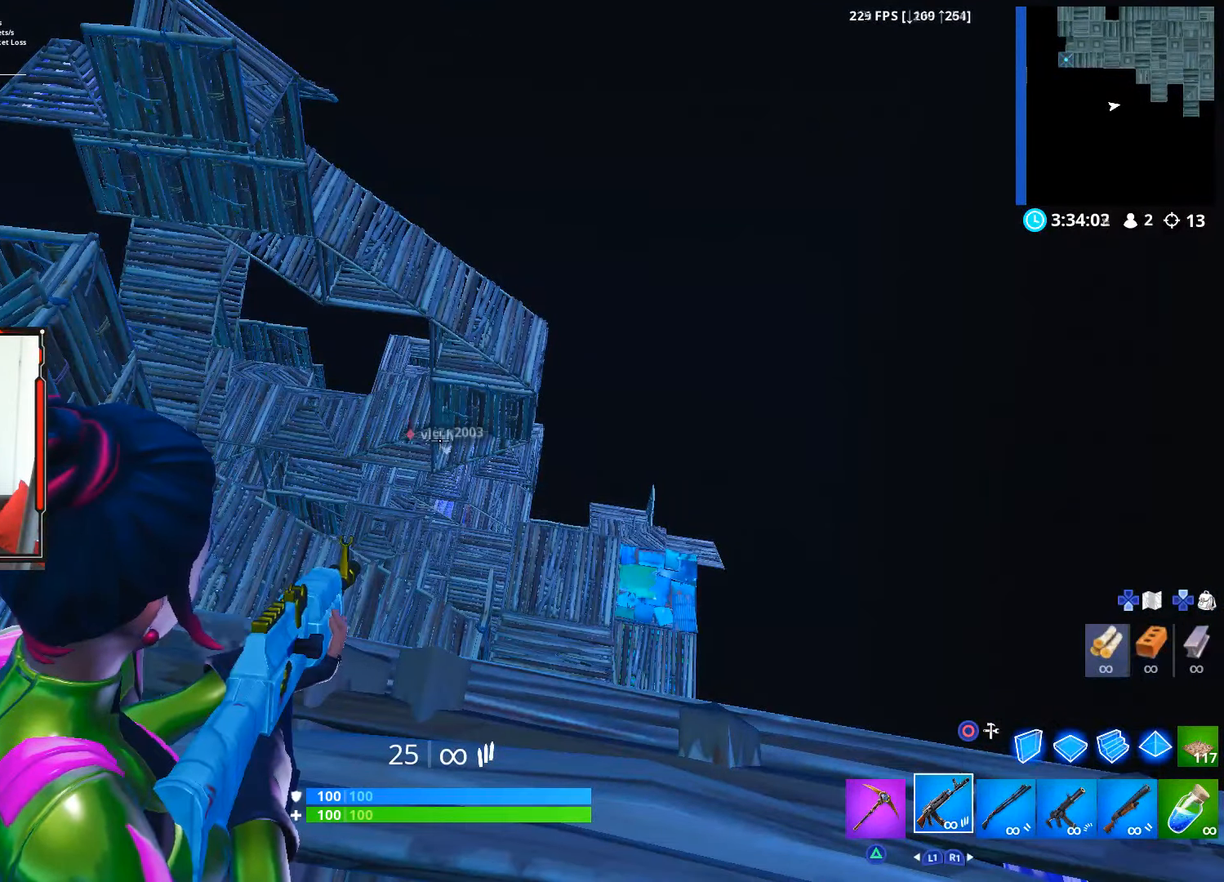
{"buttons": ["L2", "R3"], "left_stick": "center", "right_stick": "center", "events": [[500, "R3", "down"]]}
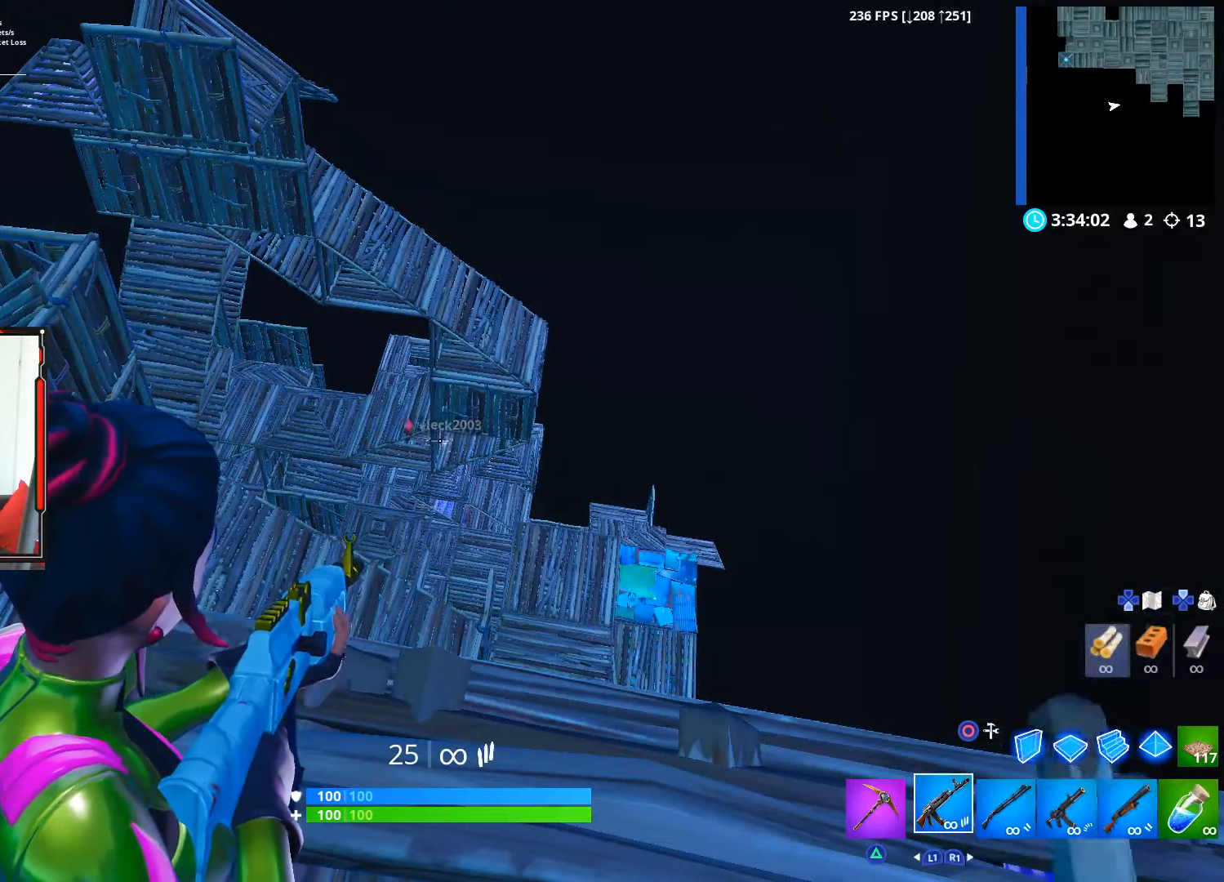
{"buttons": ["CIRCLE", "R1"], "left_stick": "up", "right_stick": "center", "events": [[100, "right_stick", "up-right"], [133, "L2", "up"], [133, "R3", "up"], [183, "right_stick", "center"], [217, "CIRCLE", "down"], [267, "left_stick", "up"], [317, "L1", "down"], [333, "CIRCLE", "up"], [383, "R1", "down"], [417, "L1", "up"], [467, "CIRCLE", "down"]]}
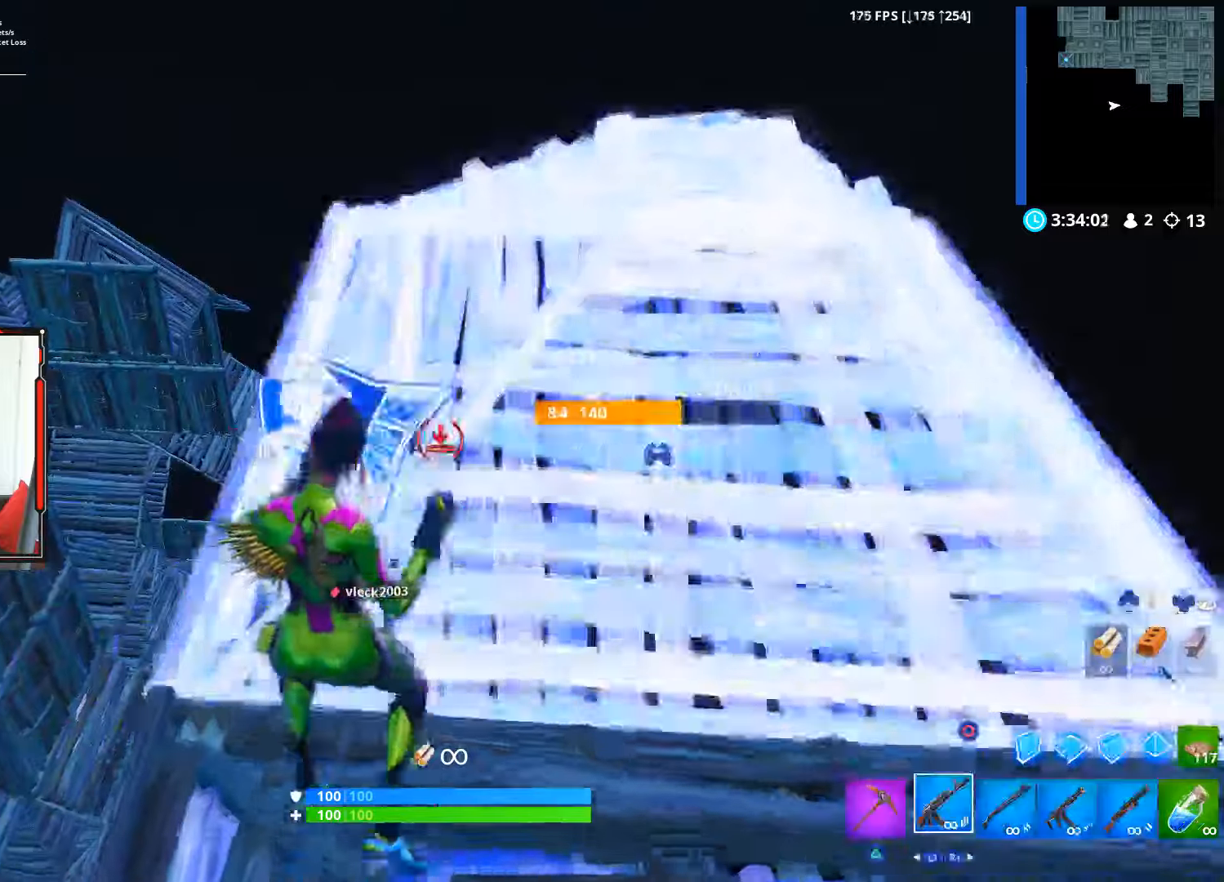
{"buttons": [], "left_stick": "up", "right_stick": "center", "events": [[83, "R1", "up"], [150, "CIRCLE", "up"]]}
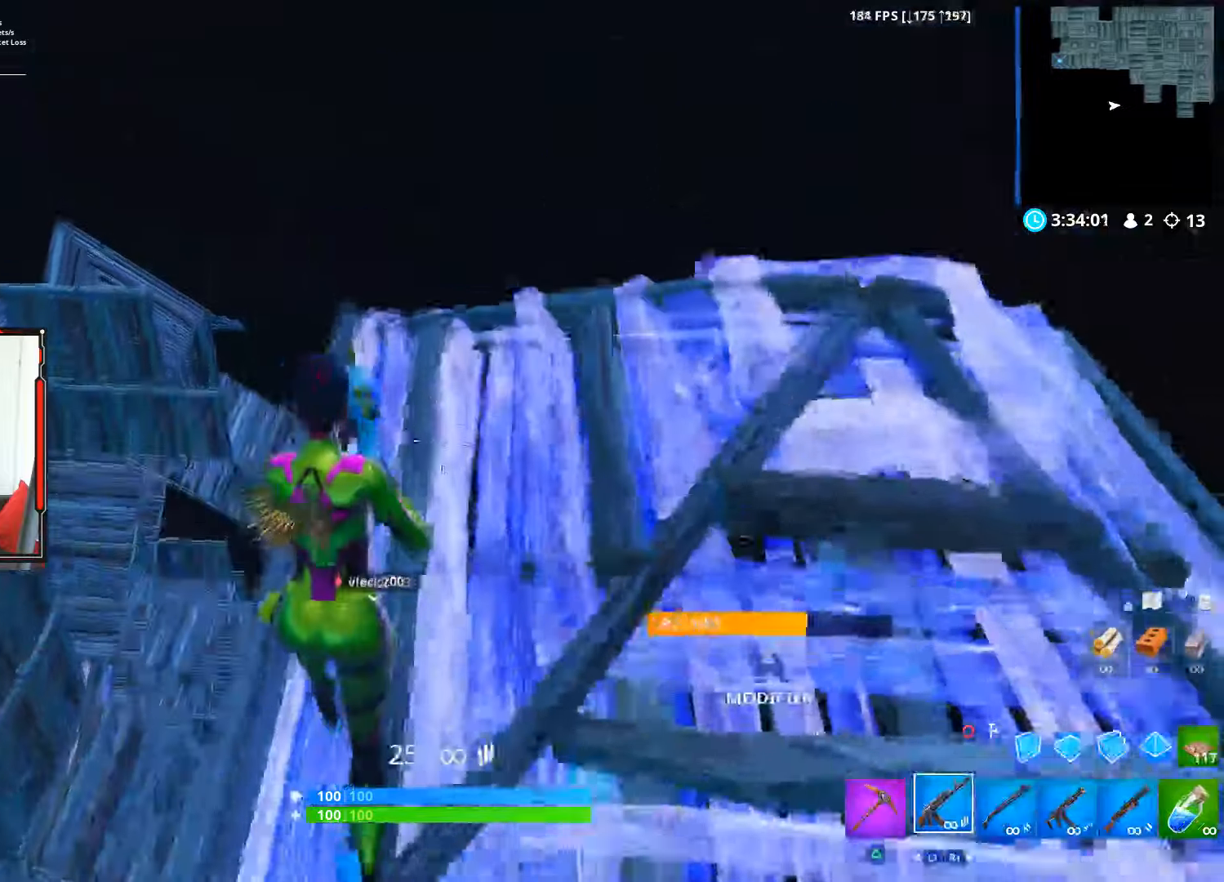
{"buttons": [], "left_stick": "up-right", "right_stick": "center", "events": [[333, "left_stick", "up-right"], [400, "CIRCLE", "down"], [500, "CIRCLE", "up"]]}
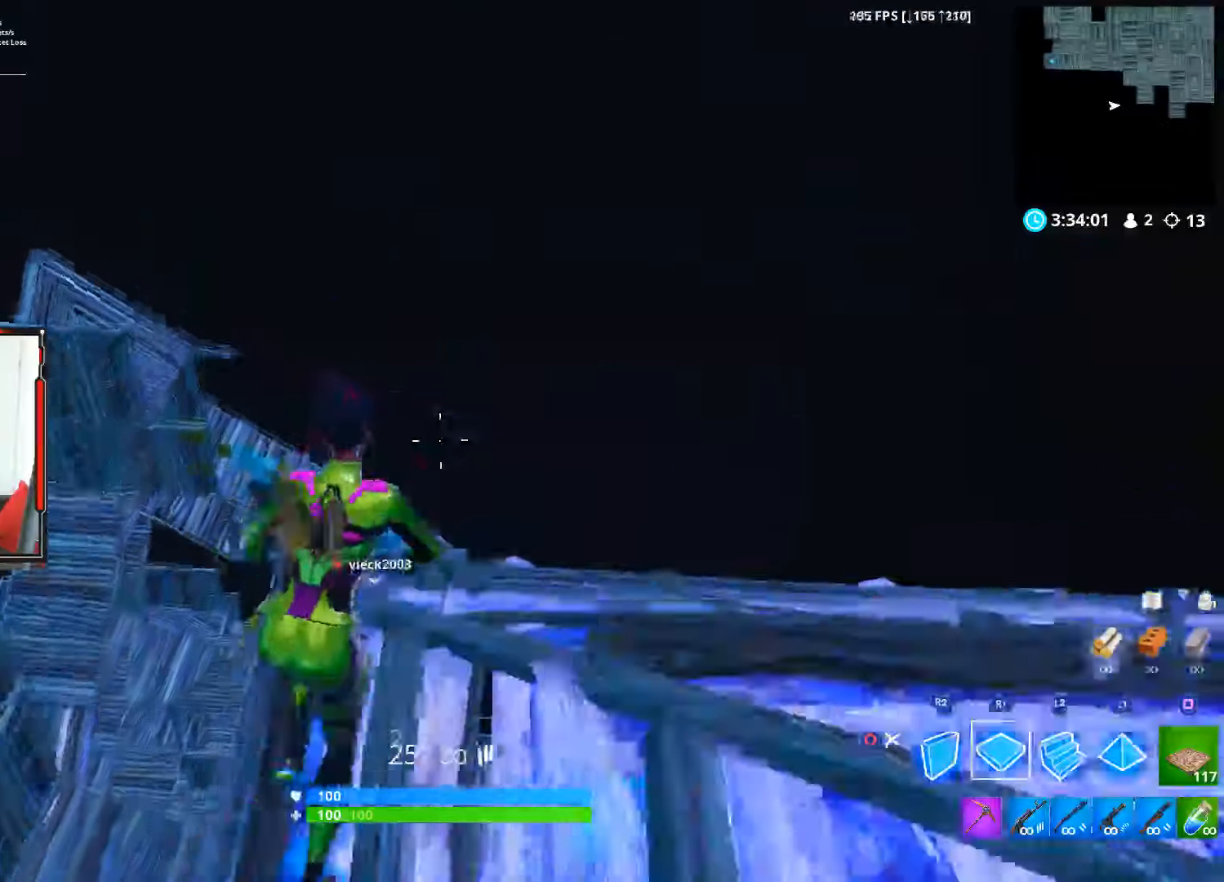
{"buttons": ["L2", "R2"], "left_stick": "up-right", "right_stick": "center", "events": [[133, "L2", "down"], [233, "R1", "down"], [267, "L2", "up"], [350, "L2", "down"], [450, "R1", "up"], [450, "R2", "down"]]}
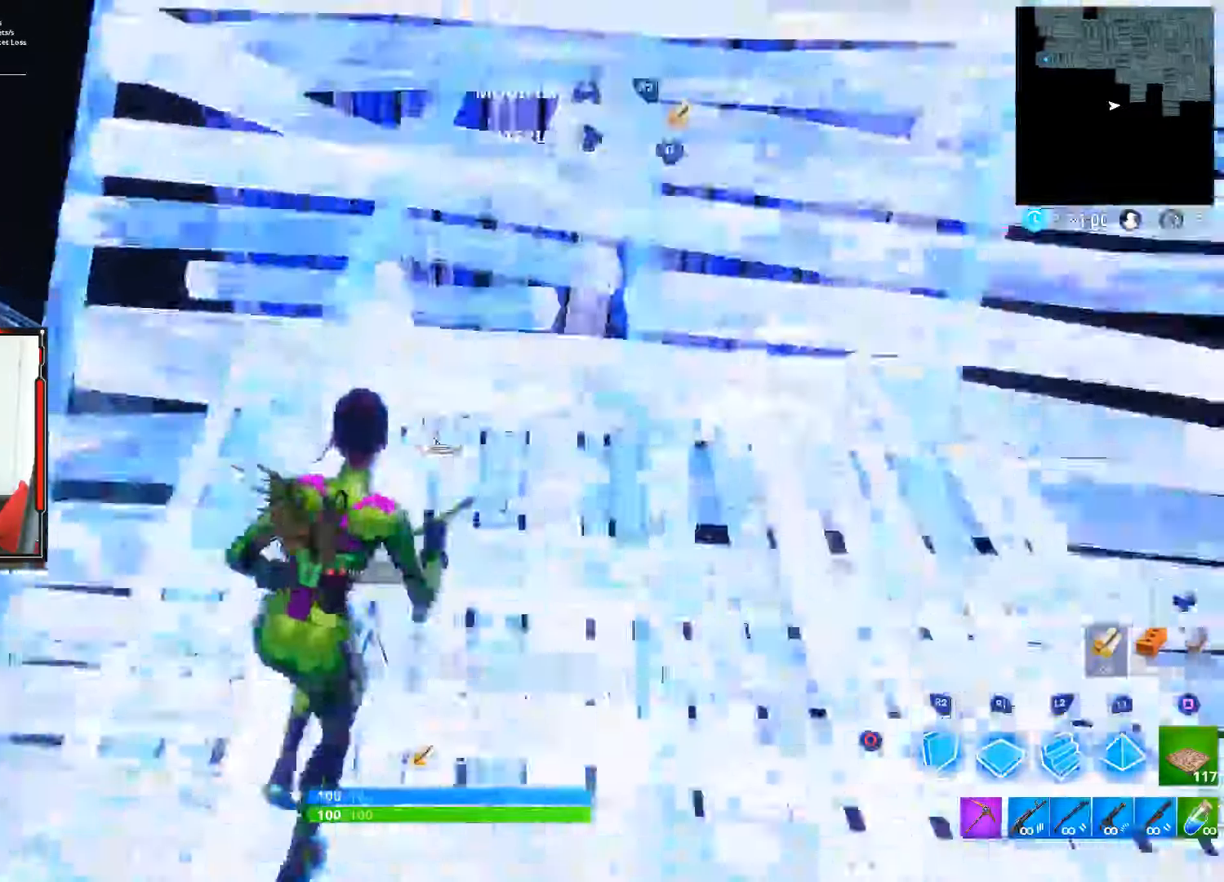
{"buttons": [], "left_stick": "up", "right_stick": "center", "events": [[83, "L2", "up"], [100, "R2", "up"], [133, "left_stick", "up"]]}
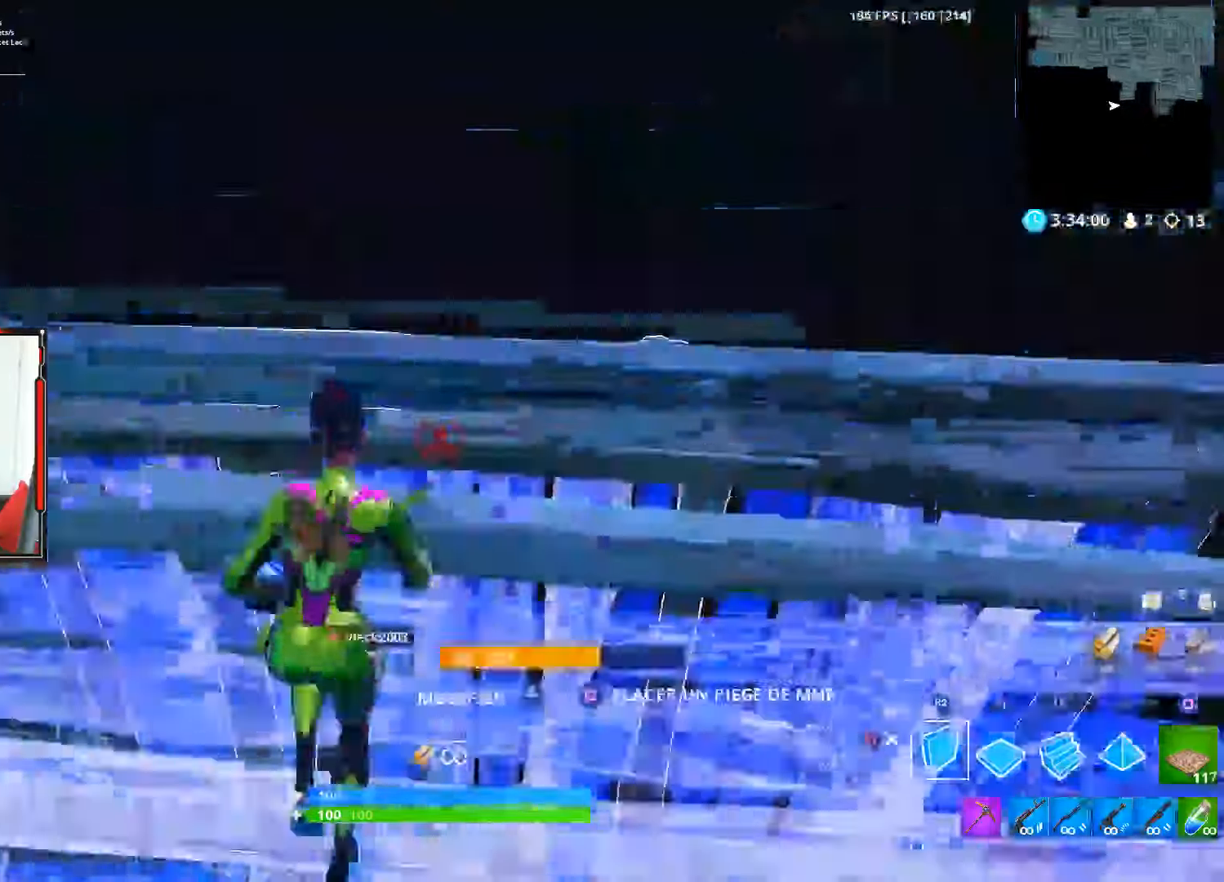
{"buttons": ["L2", "R2"], "left_stick": "up", "right_stick": "center"}
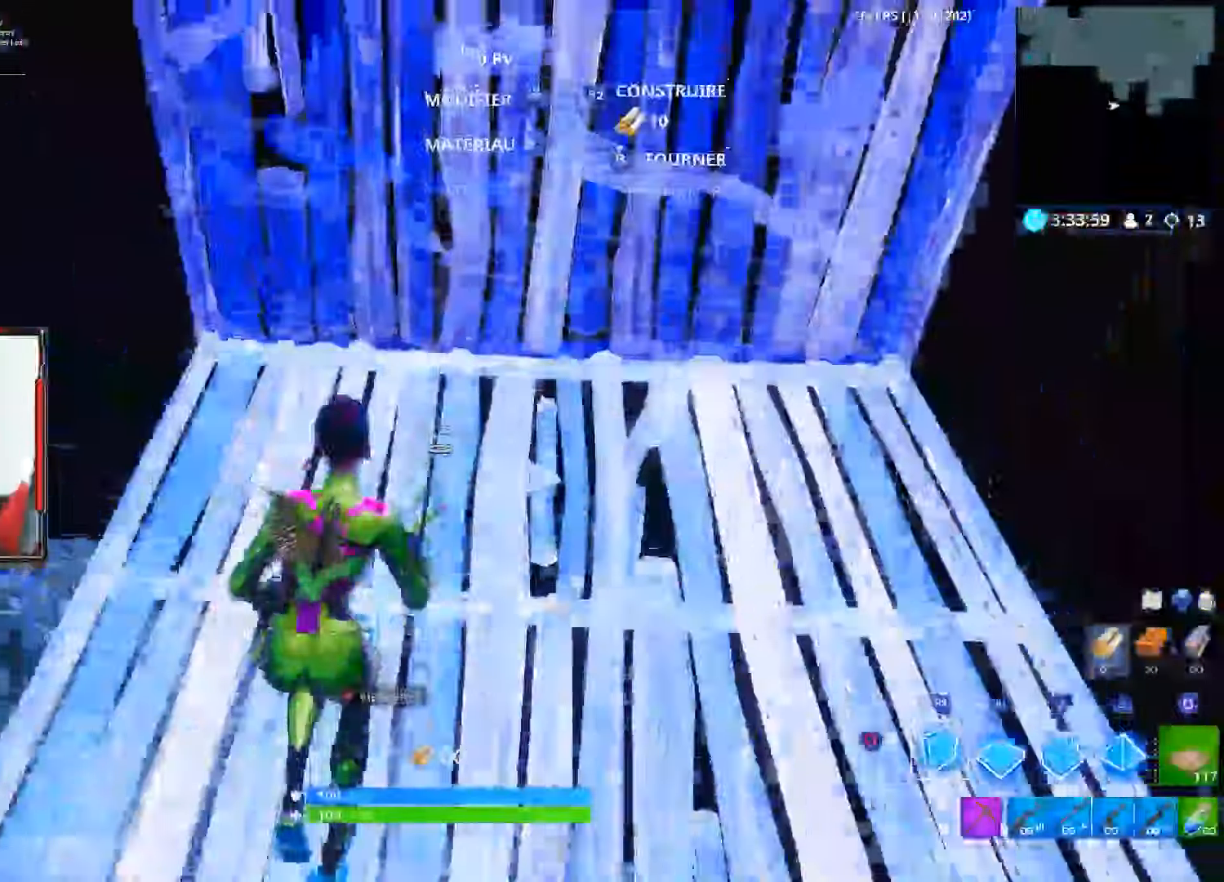
{"buttons": [], "left_stick": "up", "right_stick": "center", "events": [[133, "L2", "up"], [150, "R2", "up"]]}
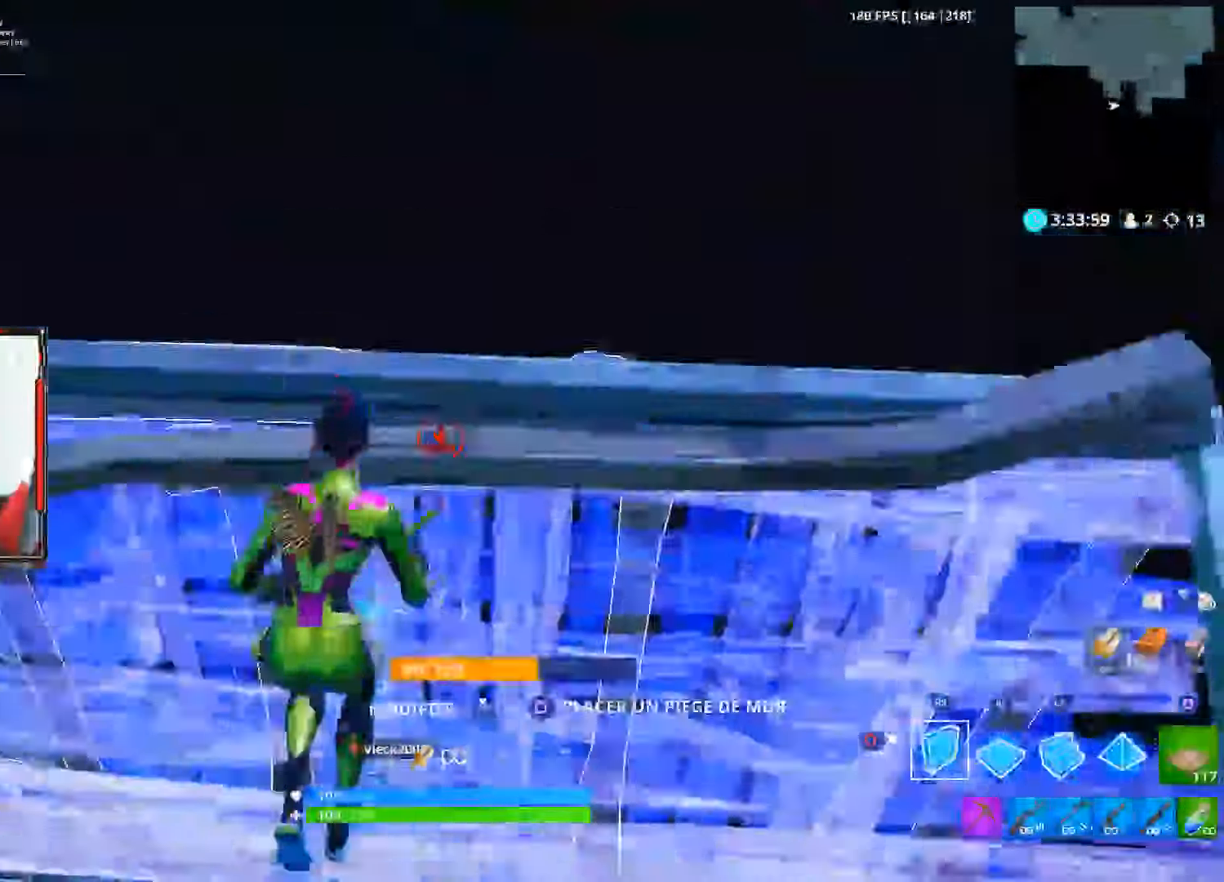
{"buttons": ["L2", "R1", "R2"], "left_stick": "up", "right_stick": "center", "events": [[300, "L2", "down"], [350, "L2", "up"], [367, "R1", "down"], [467, "L2", "down"], [467, "R2", "down"]]}
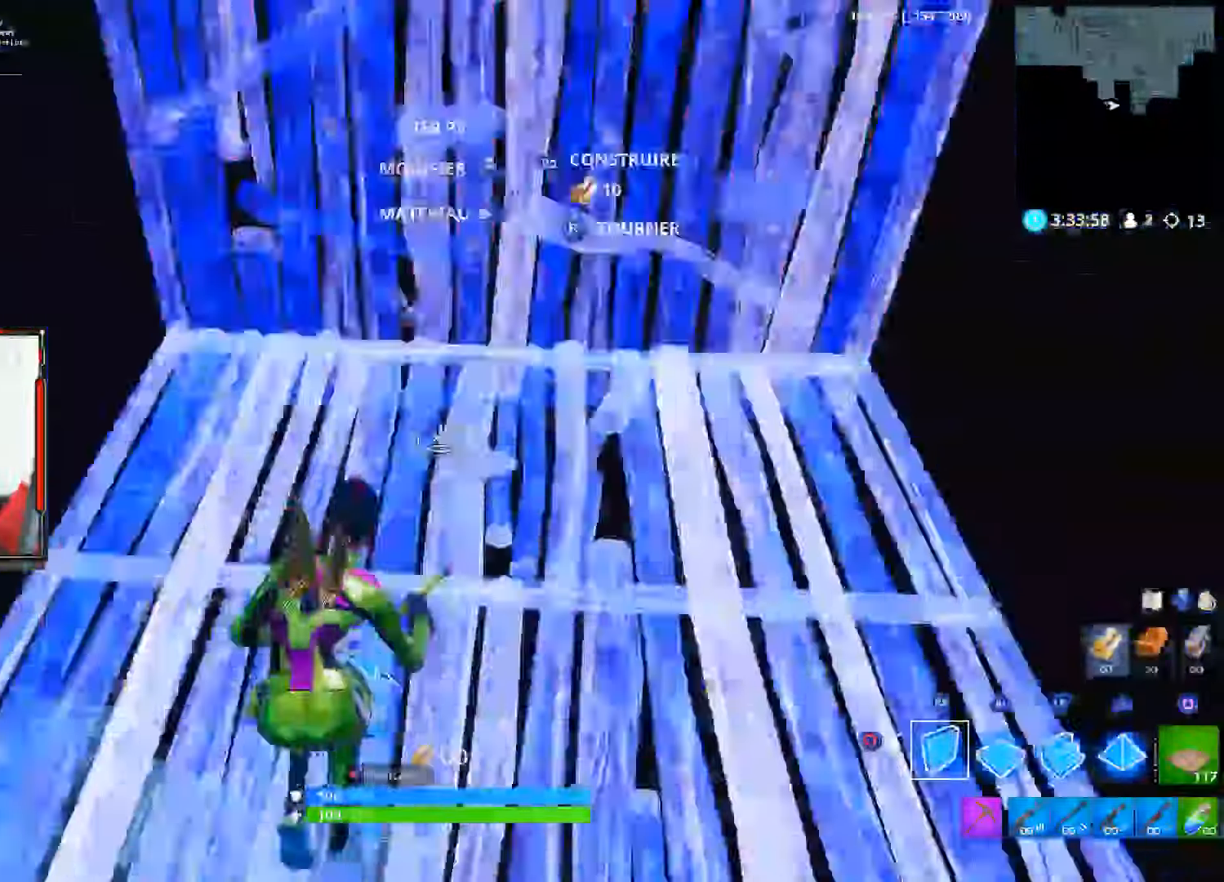
{"buttons": [], "left_stick": "up", "right_stick": "center", "events": [[117, "L2", "up"], [117, "R1", "up"], [183, "R2", "up"]]}
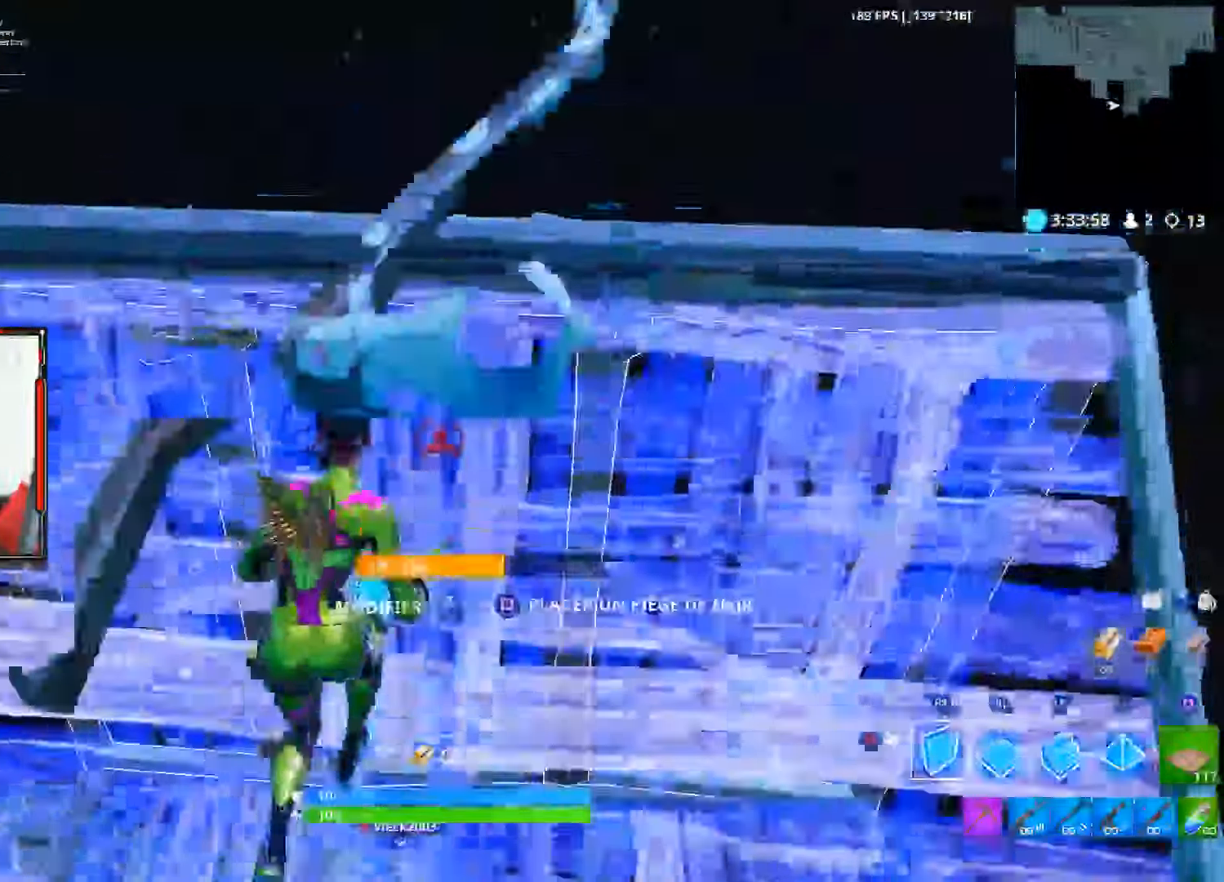
{"buttons": ["L2", "R1"], "left_stick": "up", "right_stick": "center", "events": [[283, "L2", "down"], [383, "L2", "up"], [433, "R1", "down"], [467, "L2", "down"]]}
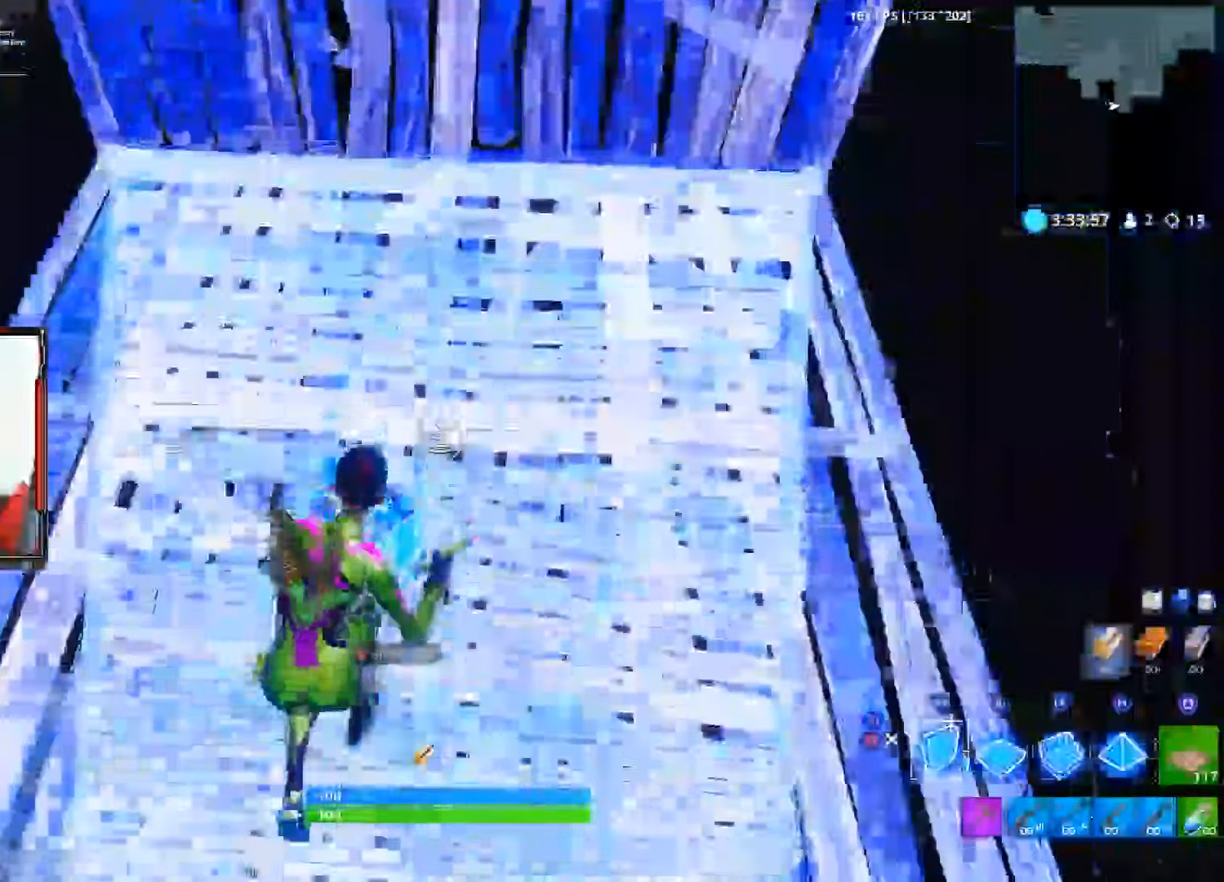
{"buttons": [], "left_stick": "up", "right_stick": "center", "events": [[17, "R2", "down"], [117, "L2", "up"], [117, "R1", "up"], [184, "R2", "up"]]}